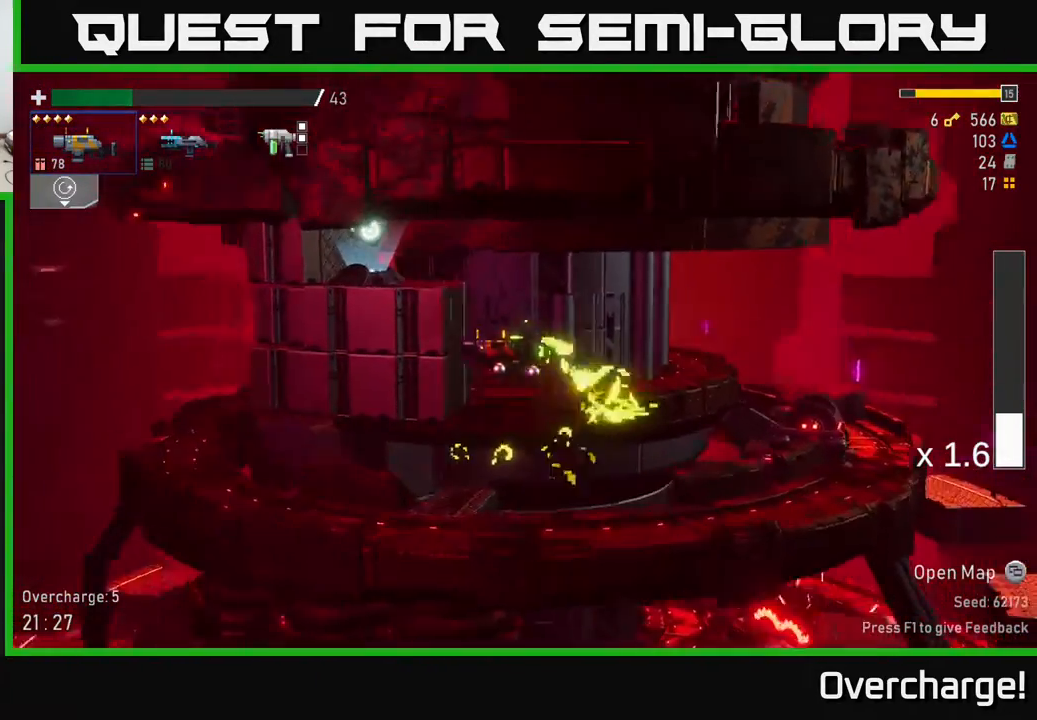
Gameplay with a controller (Xbox layout); each line is a JSON object with the inputs held at the frame after it. "events" lists button and stick changes between this image and that frame as [ms after this image, input, new state], when the widget could be followed in between. Not read: right_stick.
{"buttons": [], "left_stick": "left", "events": [[183, "A", "down"], [333, "A", "up"]]}
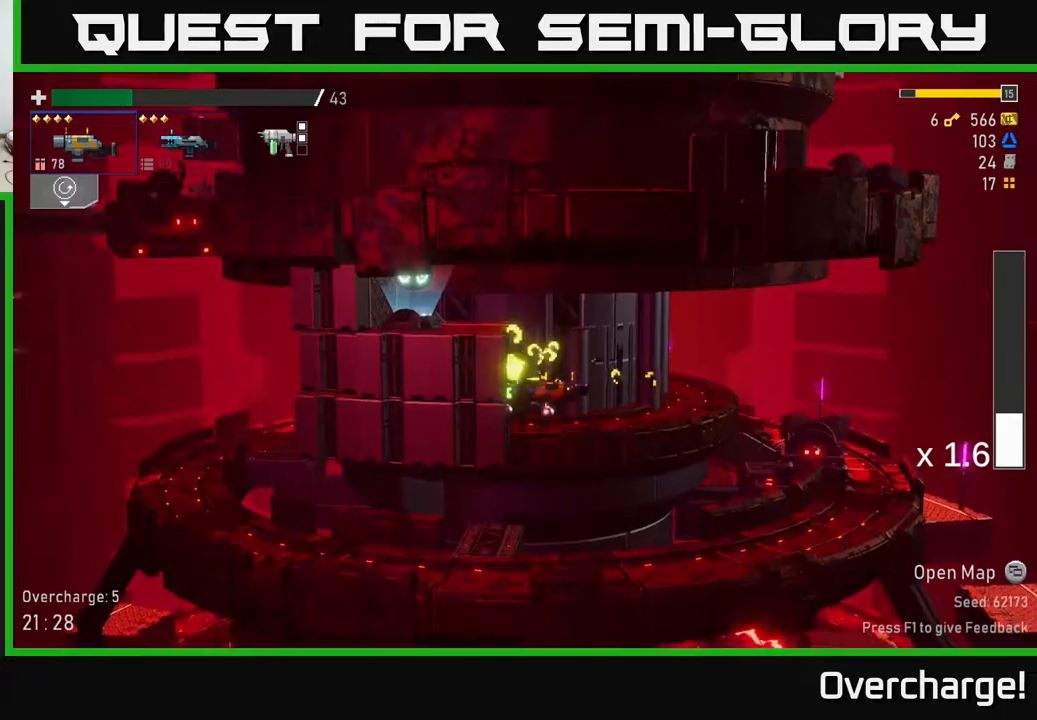
{"buttons": [], "left_stick": "left", "events": [[33, "A", "down"], [200, "A", "up"]]}
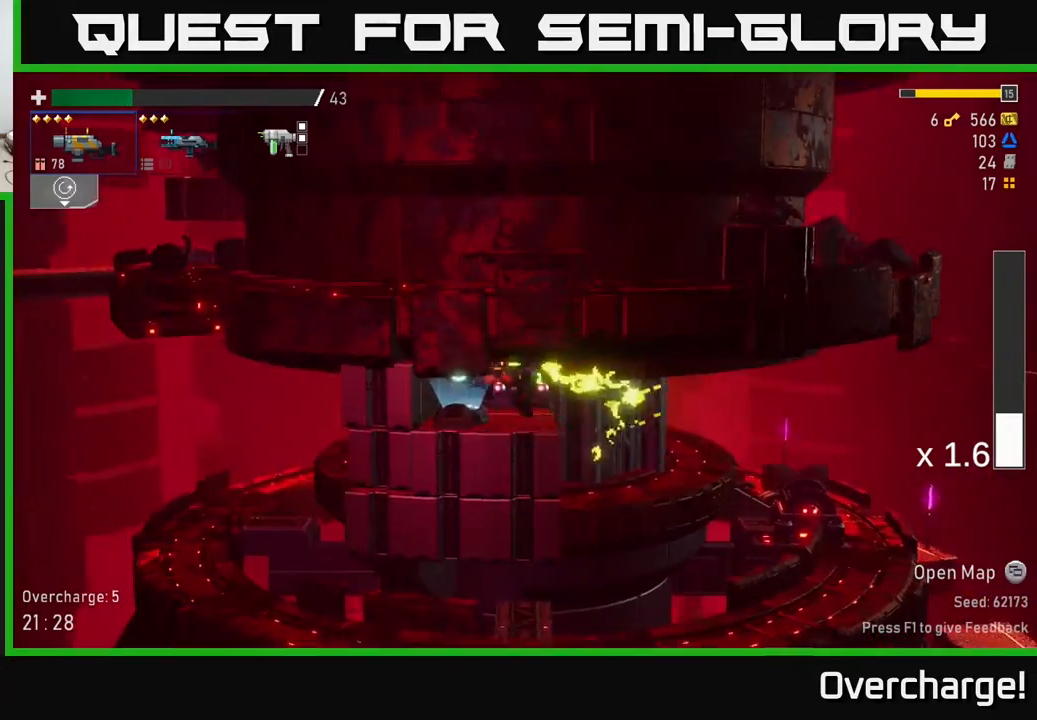
{"buttons": [], "left_stick": "right", "events": [[67, "Y", "down"], [100, "left_stick", "center"], [117, "Y", "up"], [433, "left_stick", "right"]]}
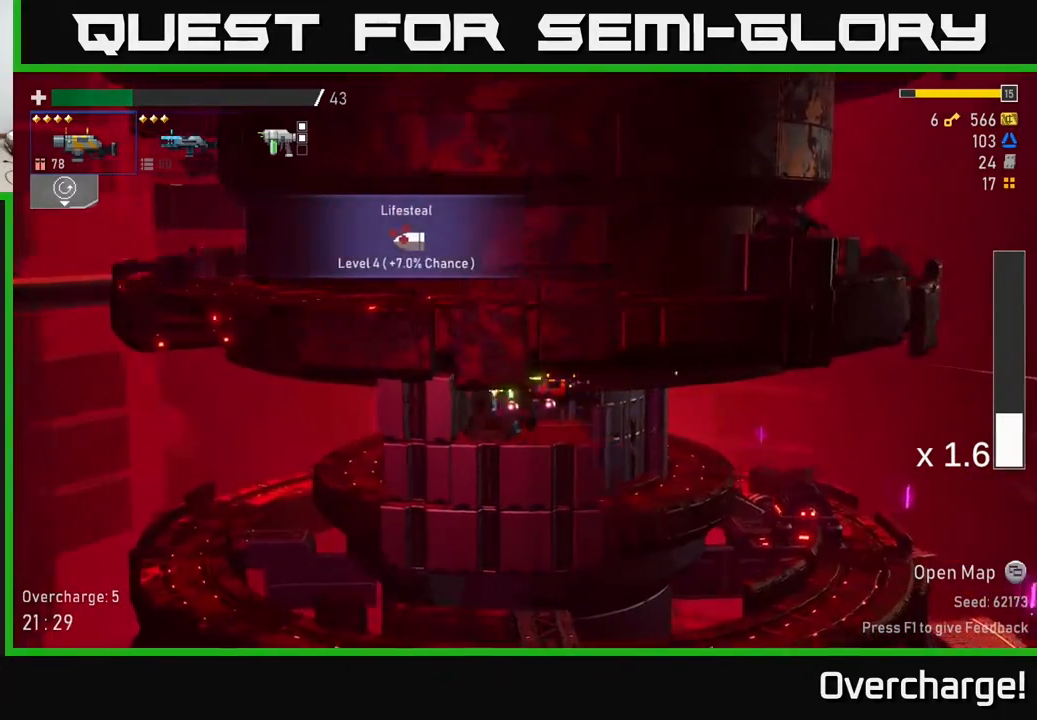
{"buttons": [], "left_stick": "right", "events": []}
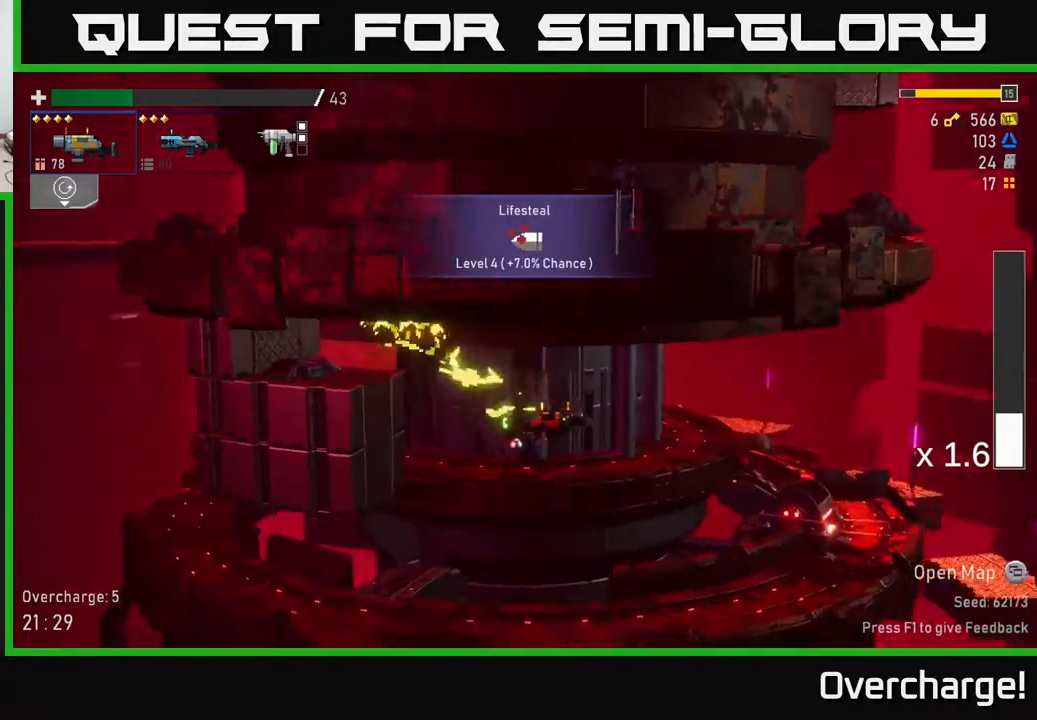
{"buttons": [], "left_stick": "center", "events": [[50, "SELECT", "down"], [100, "left_stick", "center"], [200, "SELECT", "up"]]}
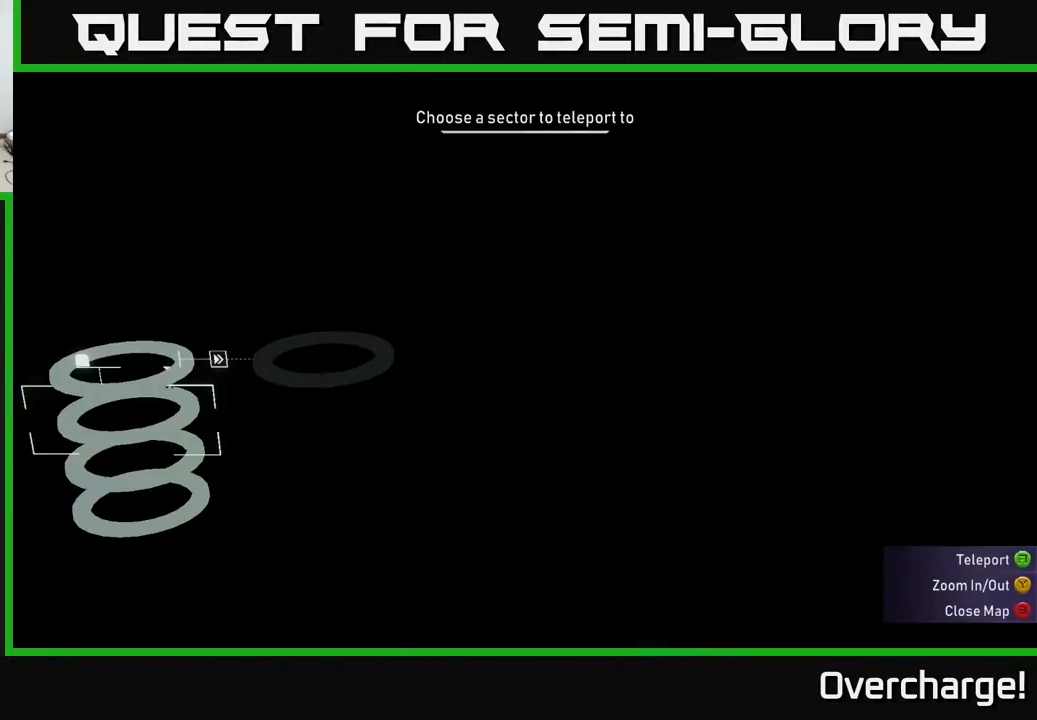
{"buttons": ["A"], "left_stick": "center", "events": [[300, "DPAD_UP", "down"], [400, "DPAD_UP", "up"], [417, "A", "down"]]}
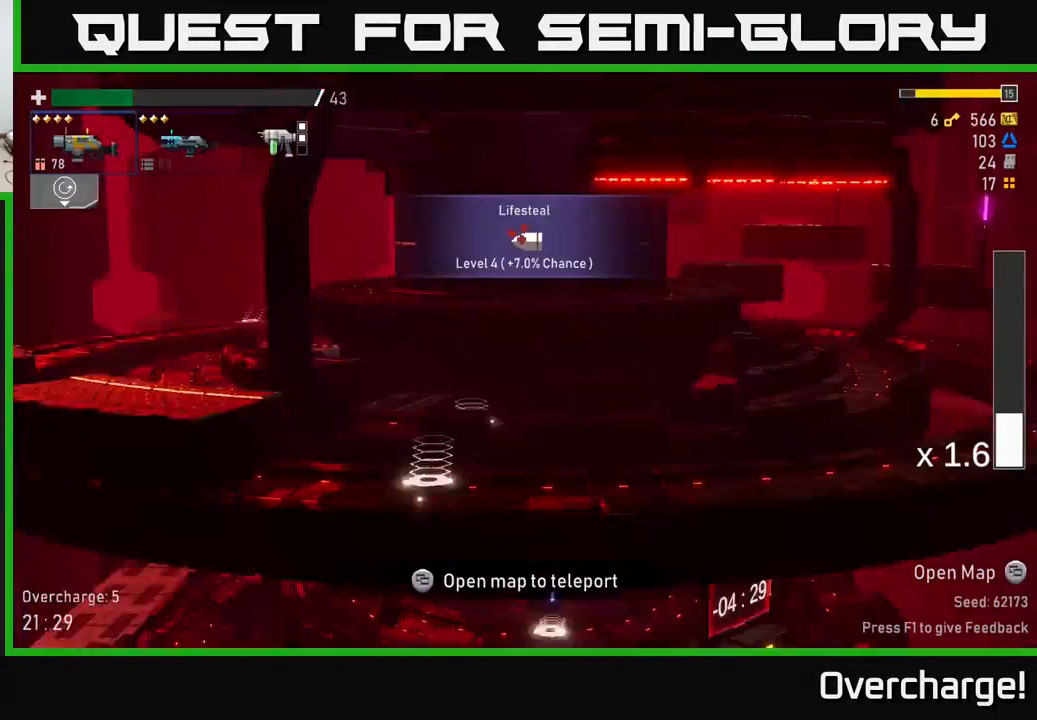
{"buttons": [], "left_stick": "left", "events": [[33, "A", "up"], [283, "left_stick", "left"]]}
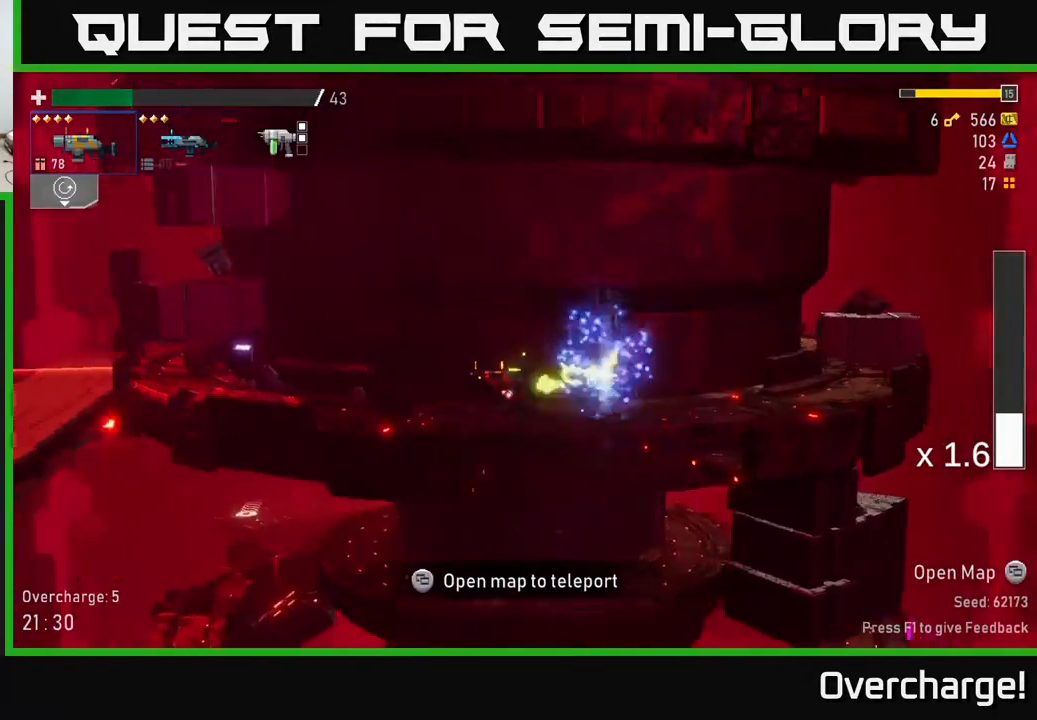
{"buttons": ["X"], "left_stick": "left", "events": [[317, "X", "down"]]}
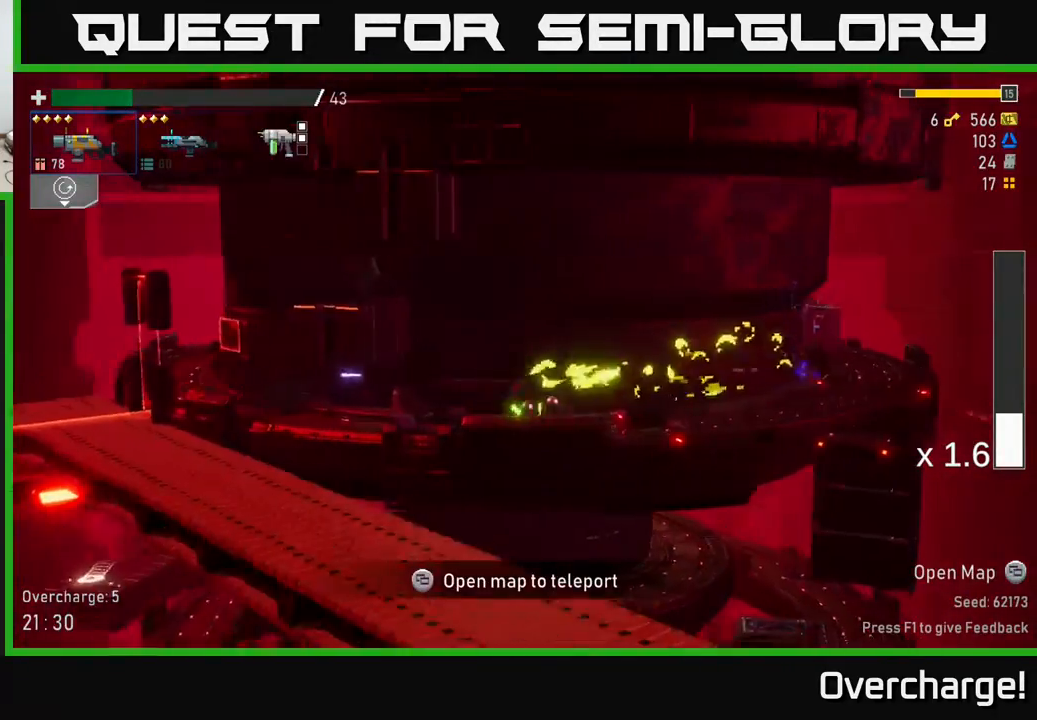
{"buttons": ["A"], "left_stick": "left", "events": [[17, "X", "up"], [450, "A", "down"]]}
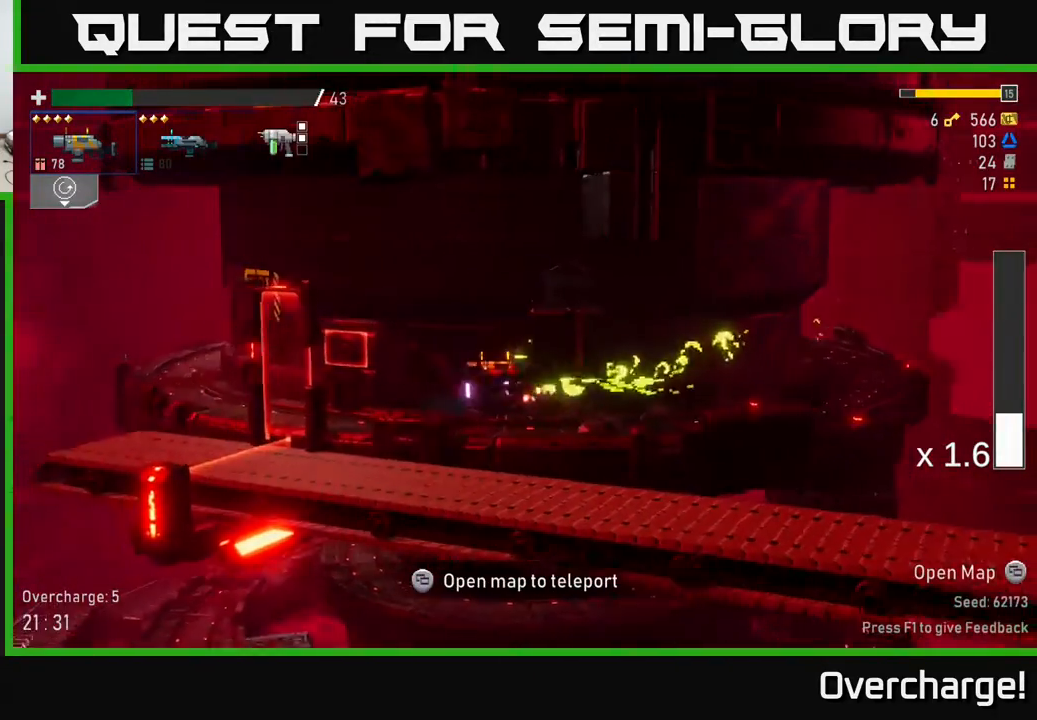
{"buttons": [], "left_stick": "left", "events": [[100, "X", "down"], [283, "A", "up"], [283, "X", "up"]]}
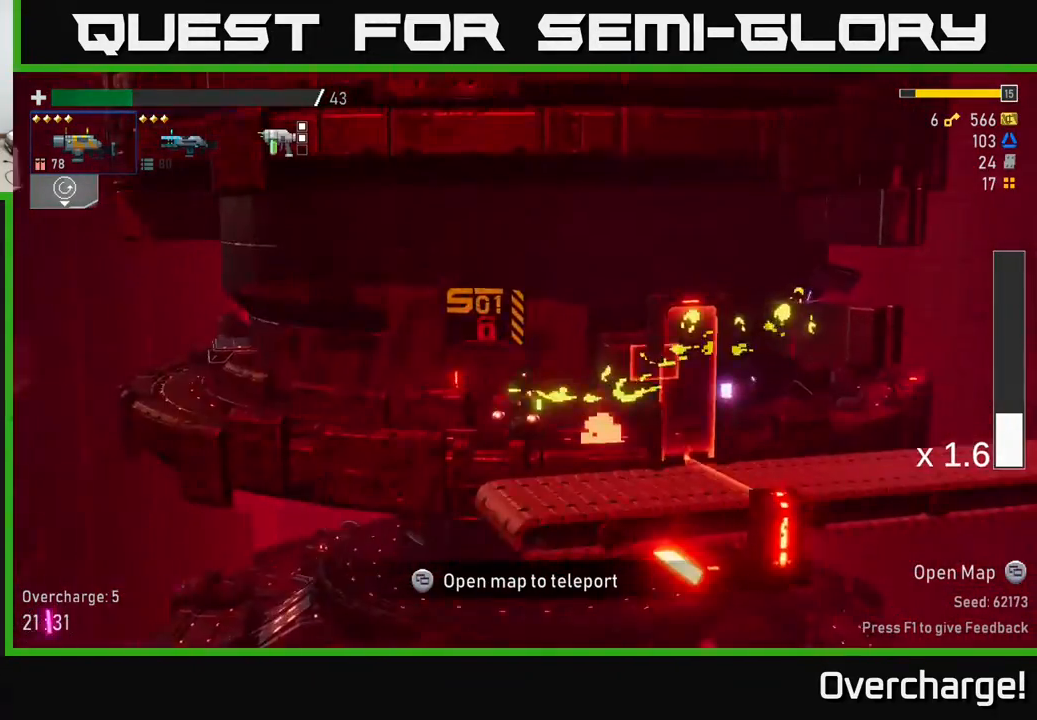
{"buttons": [], "left_stick": "left", "events": [[83, "A", "down"], [250, "X", "down"], [433, "X", "up"], [483, "A", "up"]]}
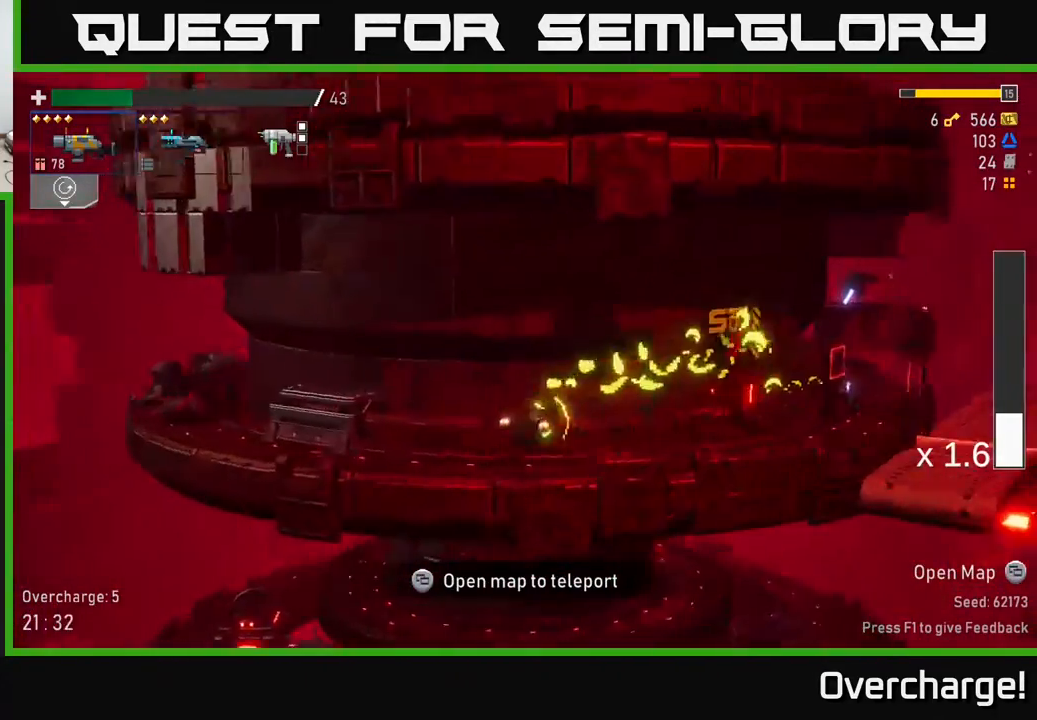
{"buttons": [], "left_stick": "left", "events": []}
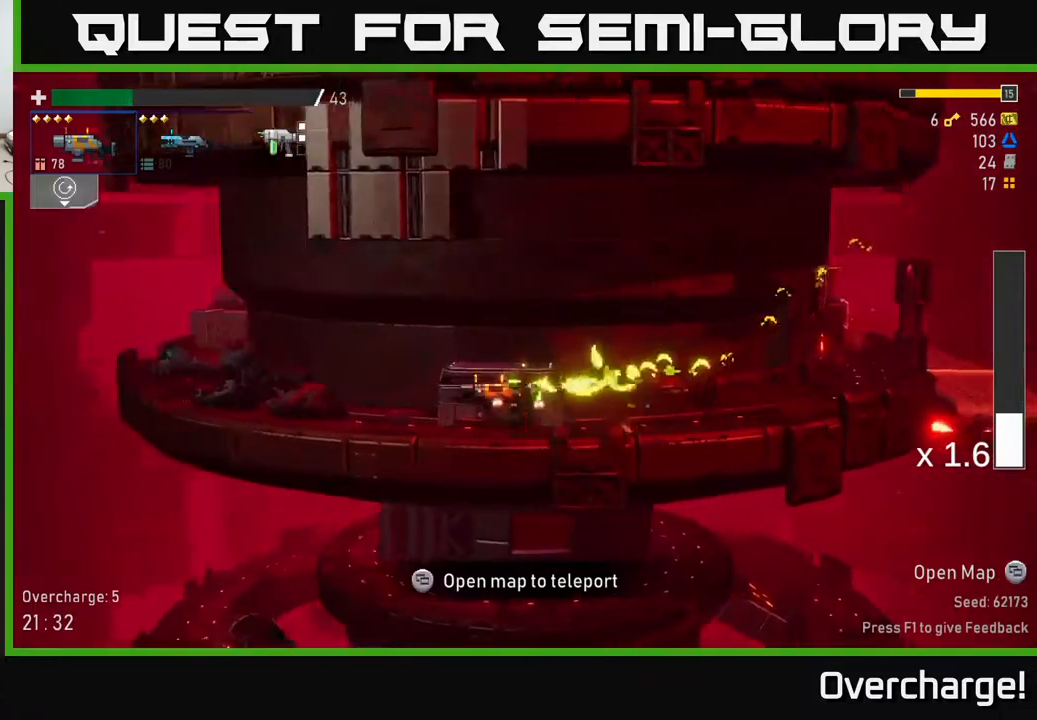
{"buttons": [], "left_stick": "left", "events": [[83, "X", "down"], [333, "X", "up"]]}
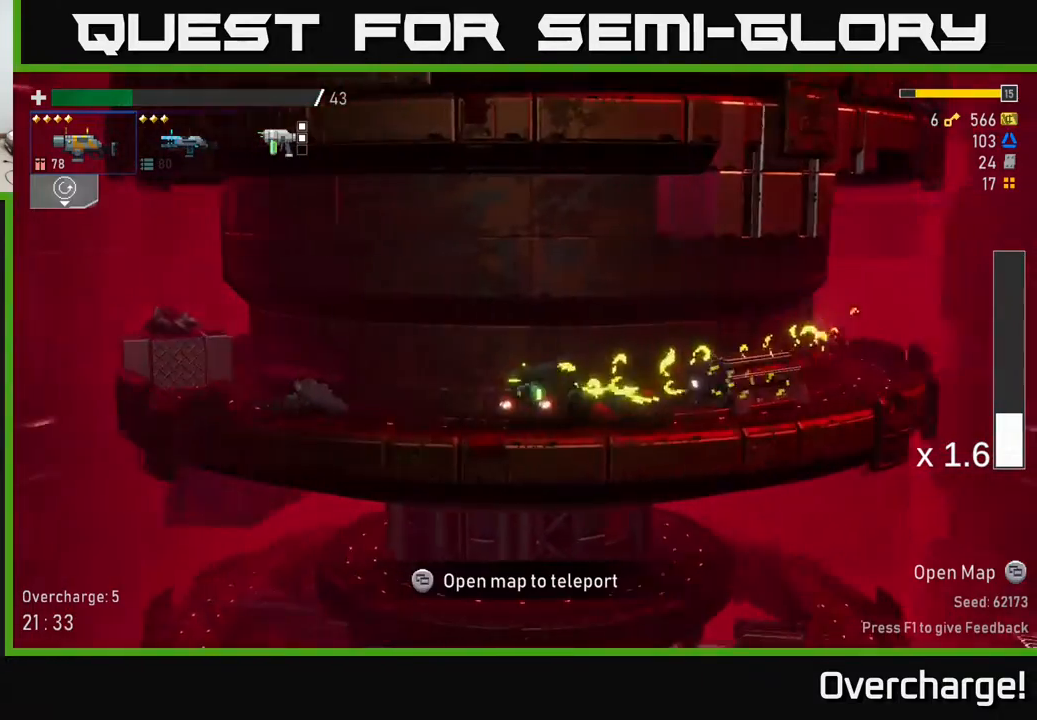
{"buttons": ["X"], "left_stick": "left", "events": [[100, "A", "down"], [467, "X", "down"], [500, "A", "up"]]}
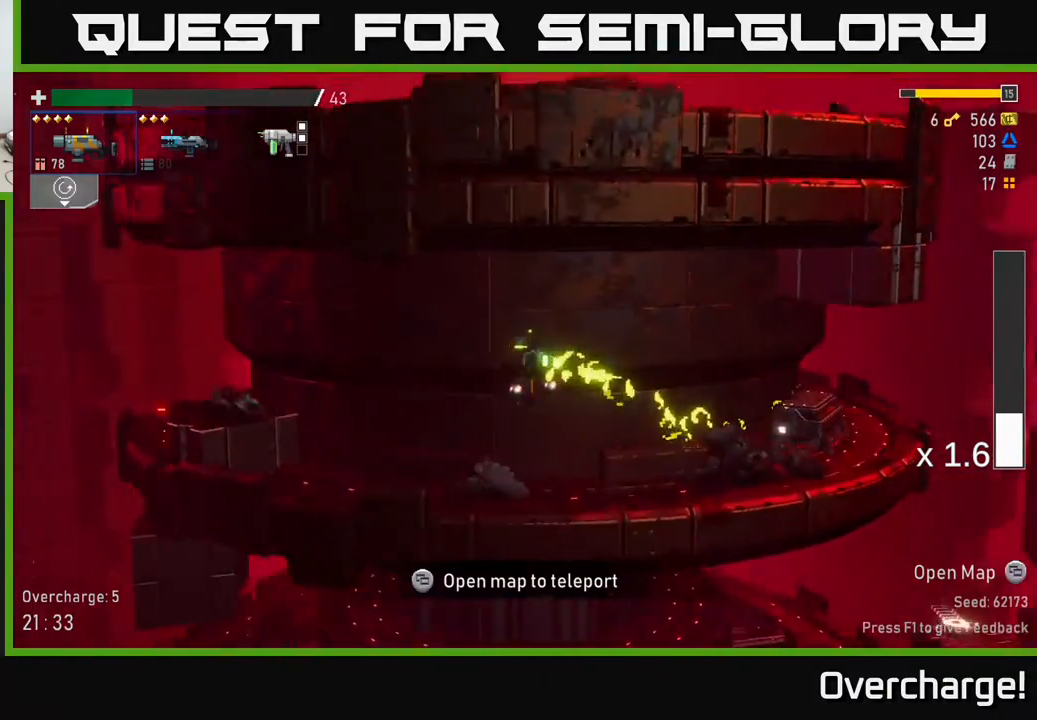
{"buttons": ["A"], "left_stick": "left", "events": [[250, "X", "up"], [417, "A", "down"]]}
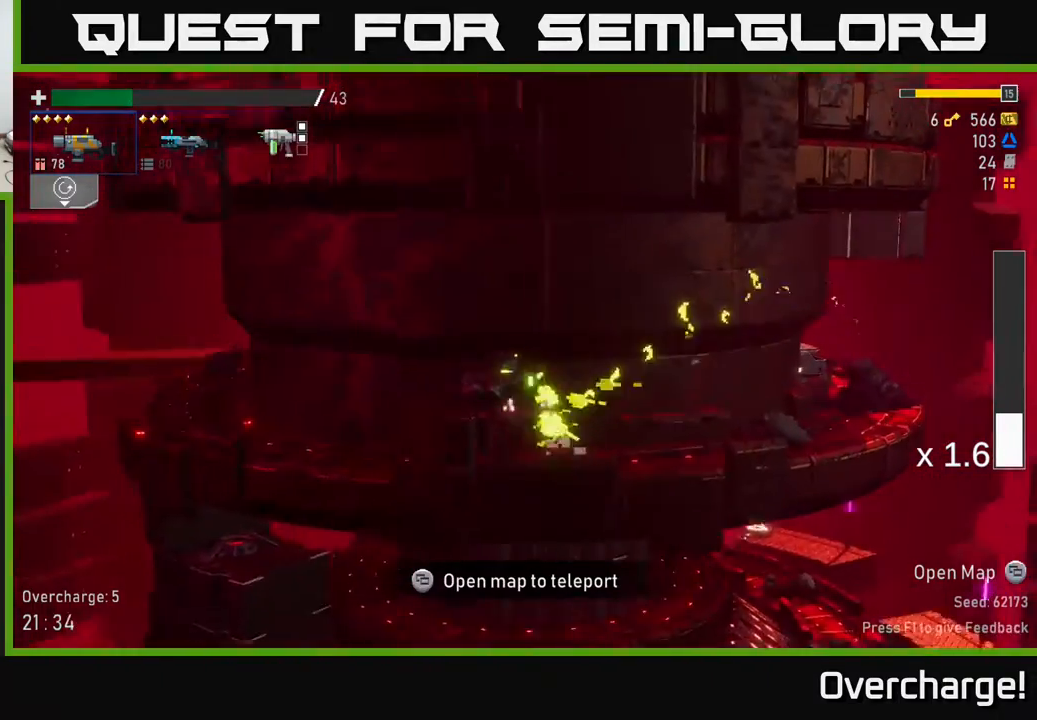
{"buttons": [], "left_stick": "left", "events": [[83, "A", "up"], [317, "X", "down"], [500, "X", "up"]]}
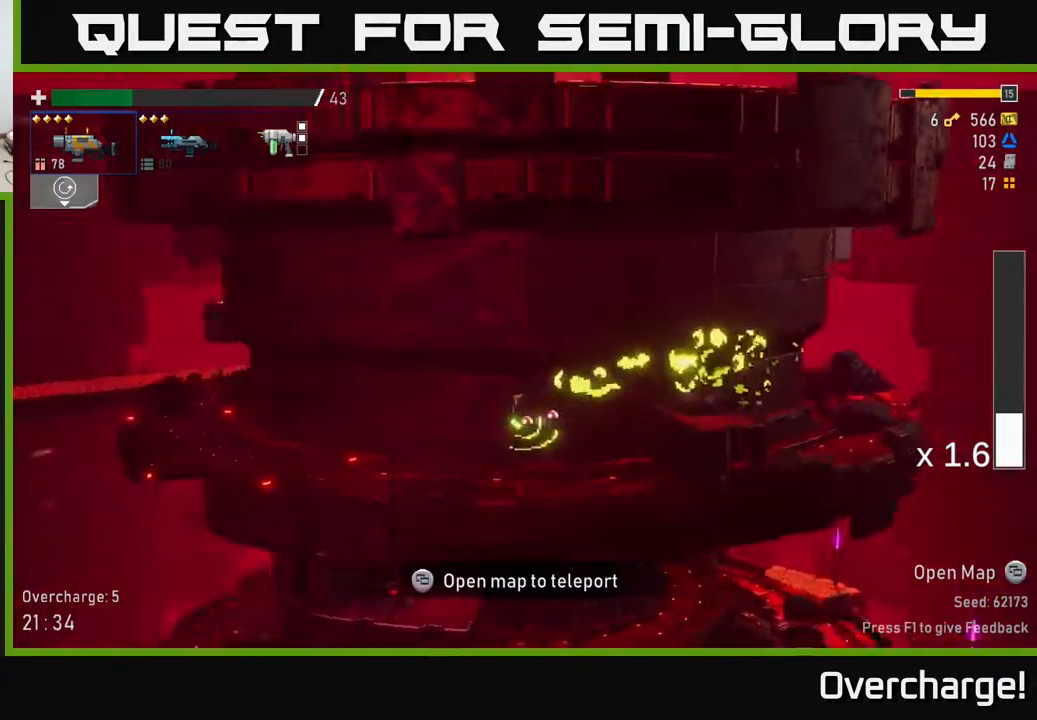
{"buttons": ["A", "X"], "left_stick": "left", "events": [[250, "A", "down"], [383, "X", "down"]]}
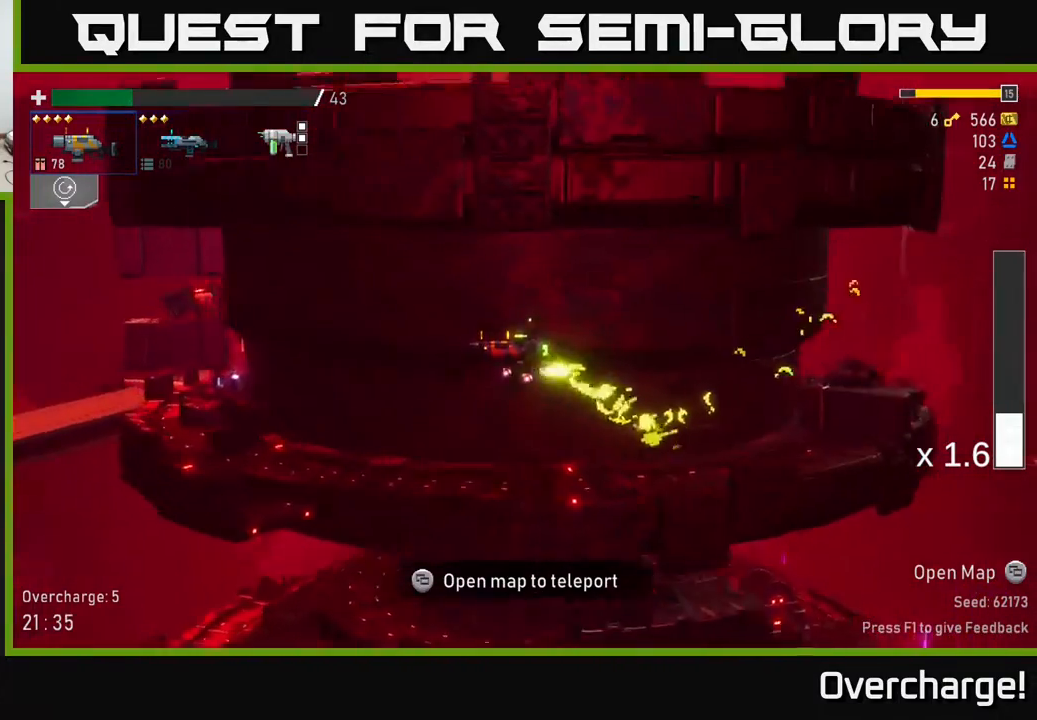
{"buttons": [], "left_stick": "left", "events": [[33, "A", "up"], [100, "X", "up"], [167, "X", "down"], [417, "X", "up"]]}
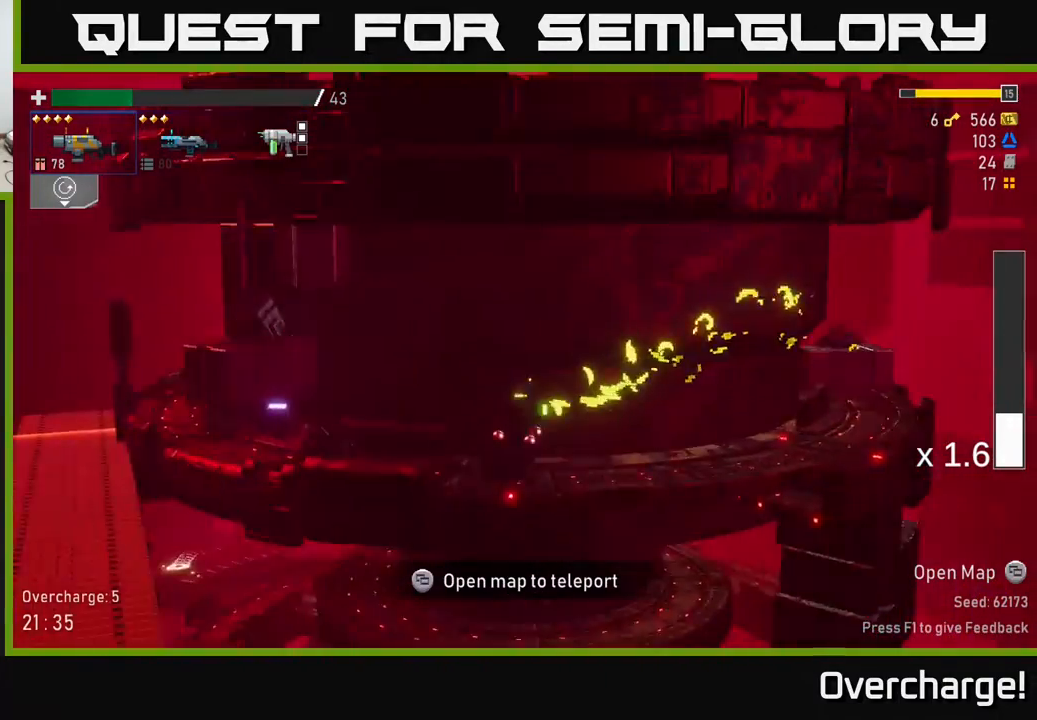
{"buttons": ["X"], "left_stick": "left", "events": [[367, "X", "down"]]}
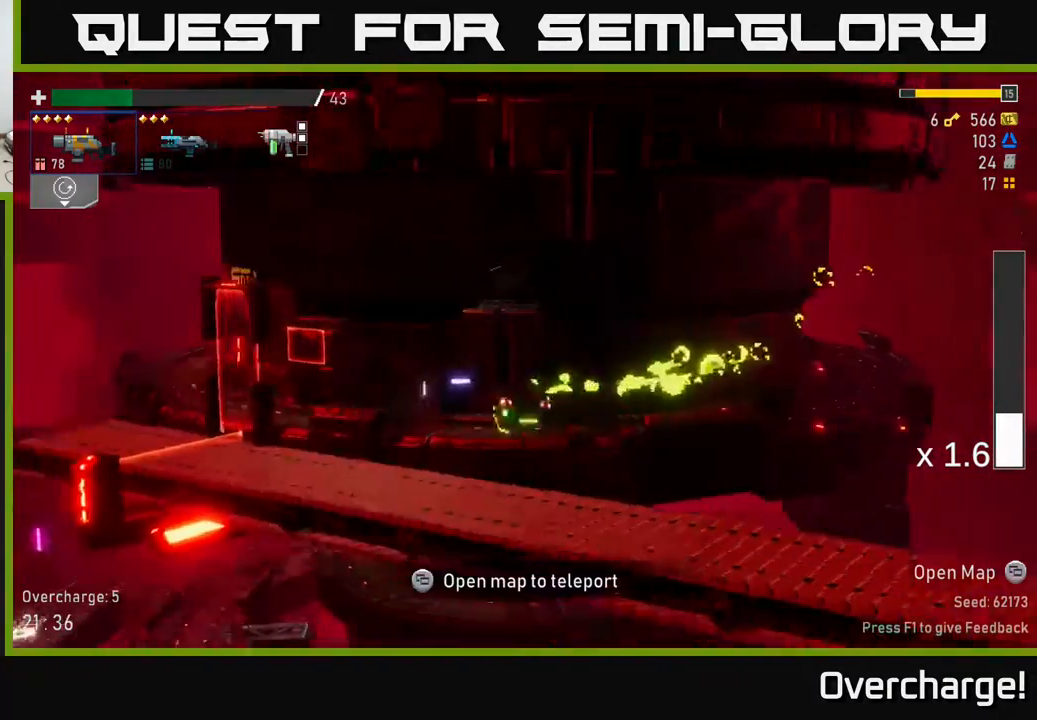
{"buttons": [], "left_stick": "right", "events": [[67, "X", "up"], [433, "Y", "down"], [483, "Y", "up"], [500, "left_stick", "right"]]}
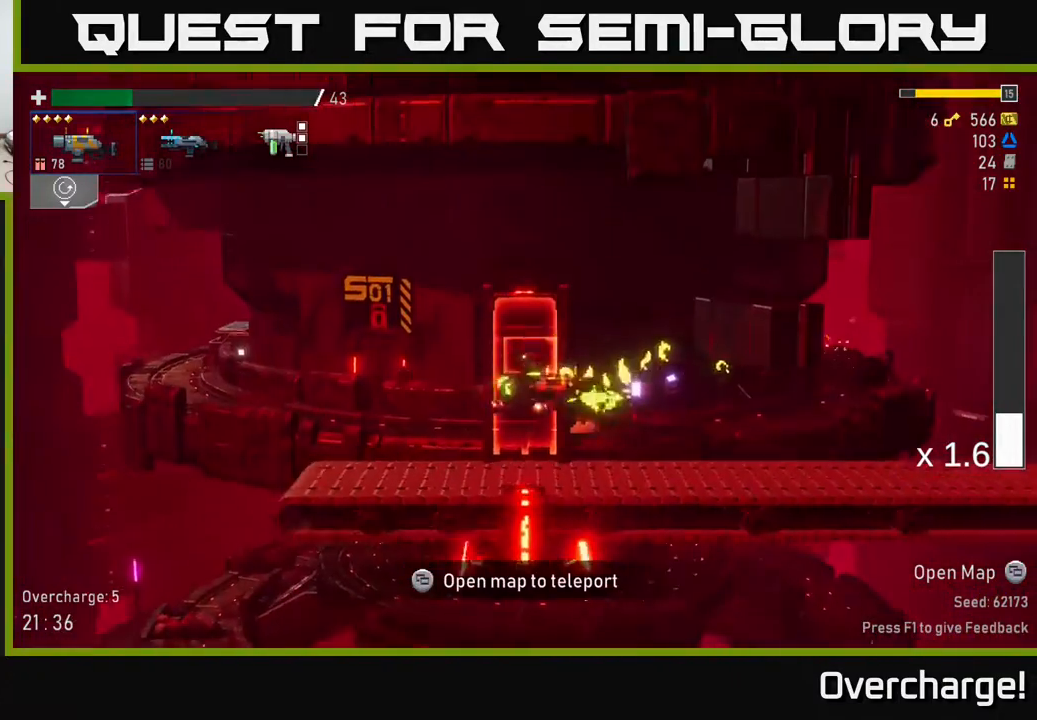
{"buttons": [], "left_stick": "center", "events": [[450, "left_stick", "center"]]}
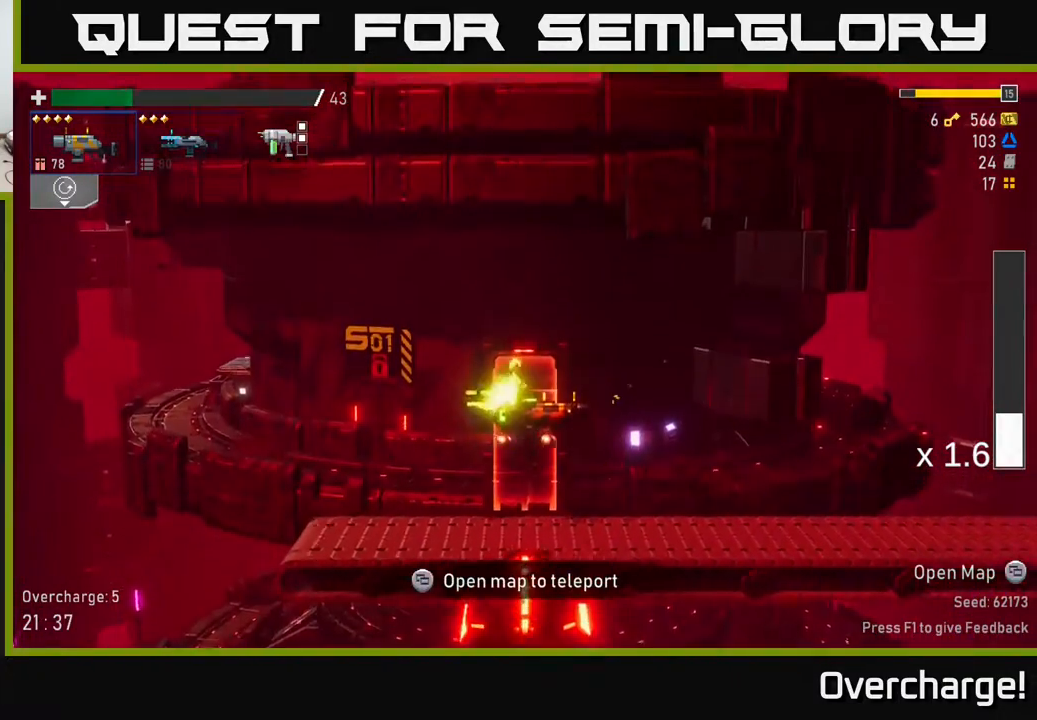
{"buttons": [], "left_stick": "right", "events": [[317, "left_stick", "right"]]}
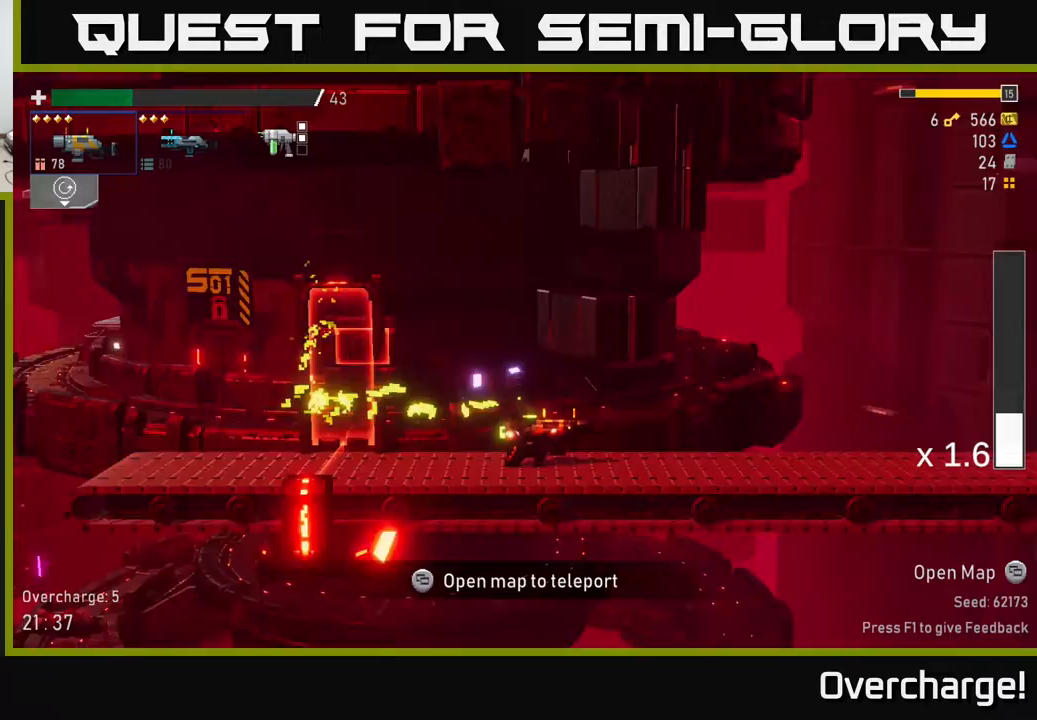
{"buttons": [], "left_stick": "right", "events": [[100, "left_stick", "center"], [400, "left_stick", "right"]]}
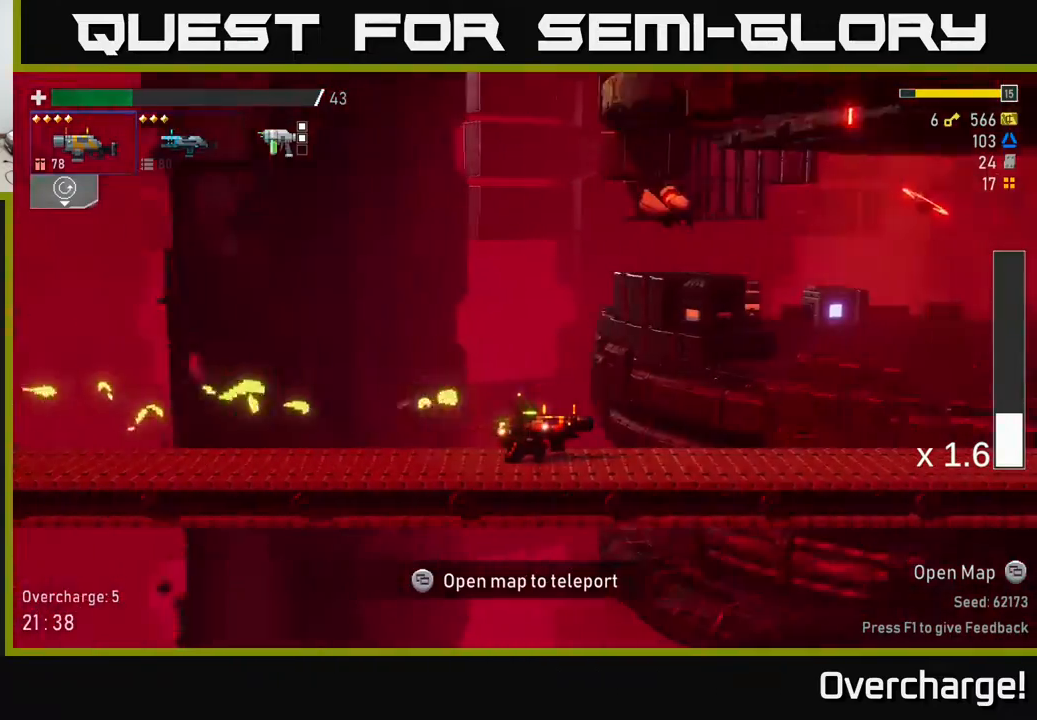
{"buttons": [], "left_stick": "center", "events": [[200, "left_stick", "center"]]}
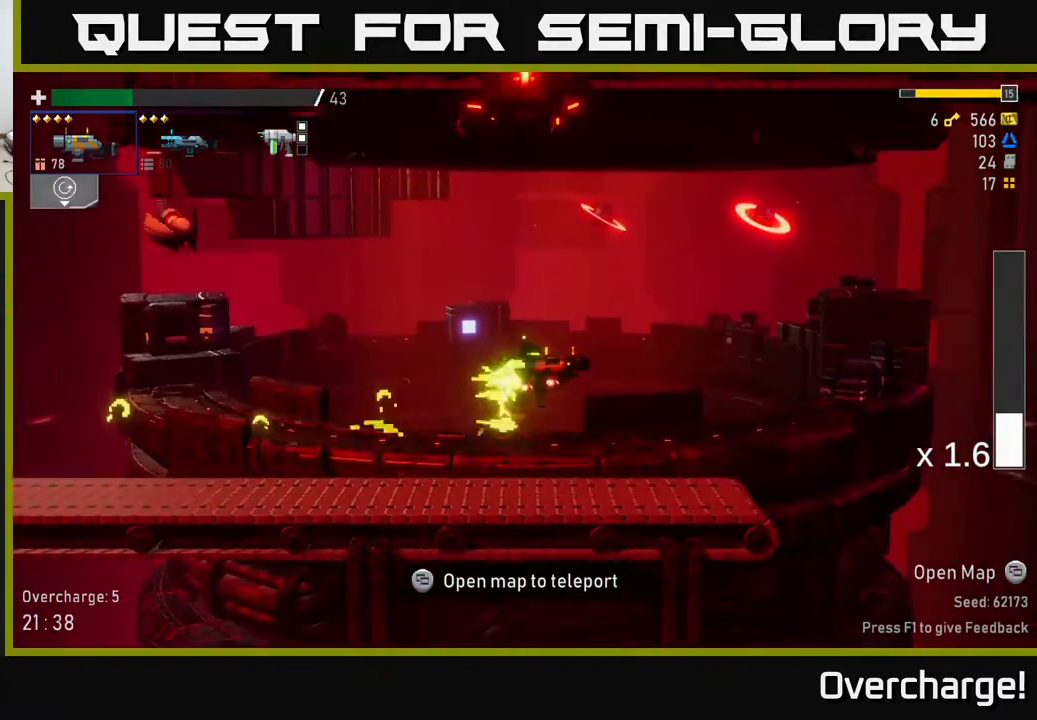
{"buttons": [], "left_stick": "center", "events": [[250, "left_stick", "left"], [467, "left_stick", "center"]]}
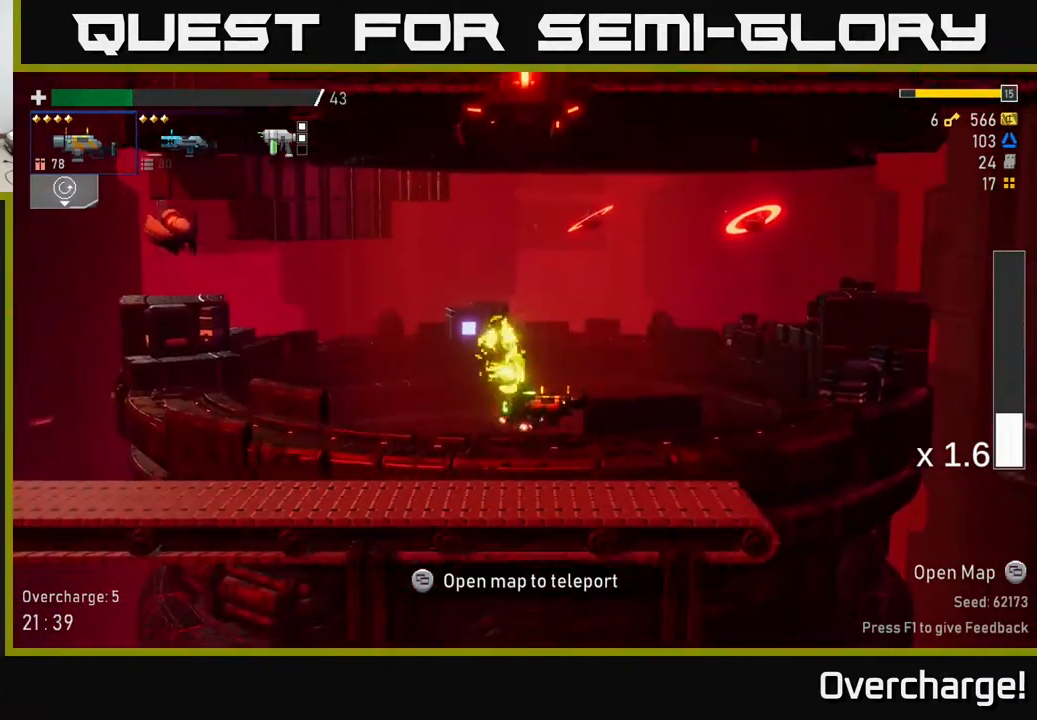
{"buttons": [], "left_stick": "center", "events": [[33, "A", "down"], [200, "left_stick", "left"], [217, "A", "up"], [317, "A", "down"], [467, "left_stick", "center"], [483, "A", "up"]]}
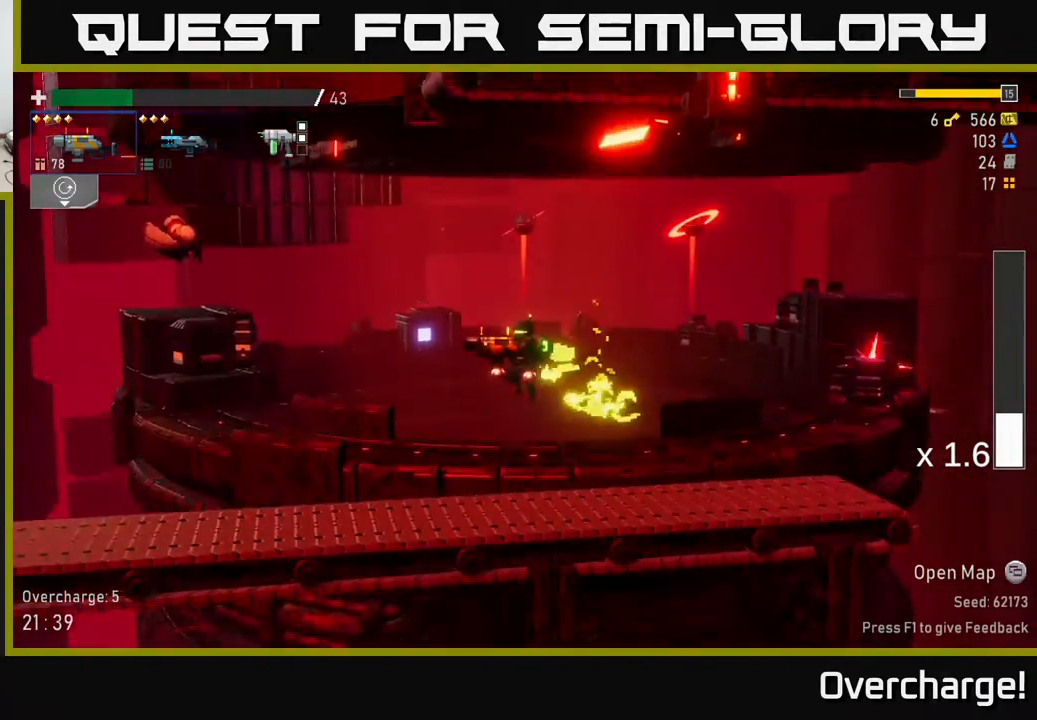
{"buttons": [], "left_stick": "left", "events": [[33, "A", "down"], [217, "A", "up"], [233, "R2", "down"], [250, "left_stick", "left"], [383, "R2", "up"]]}
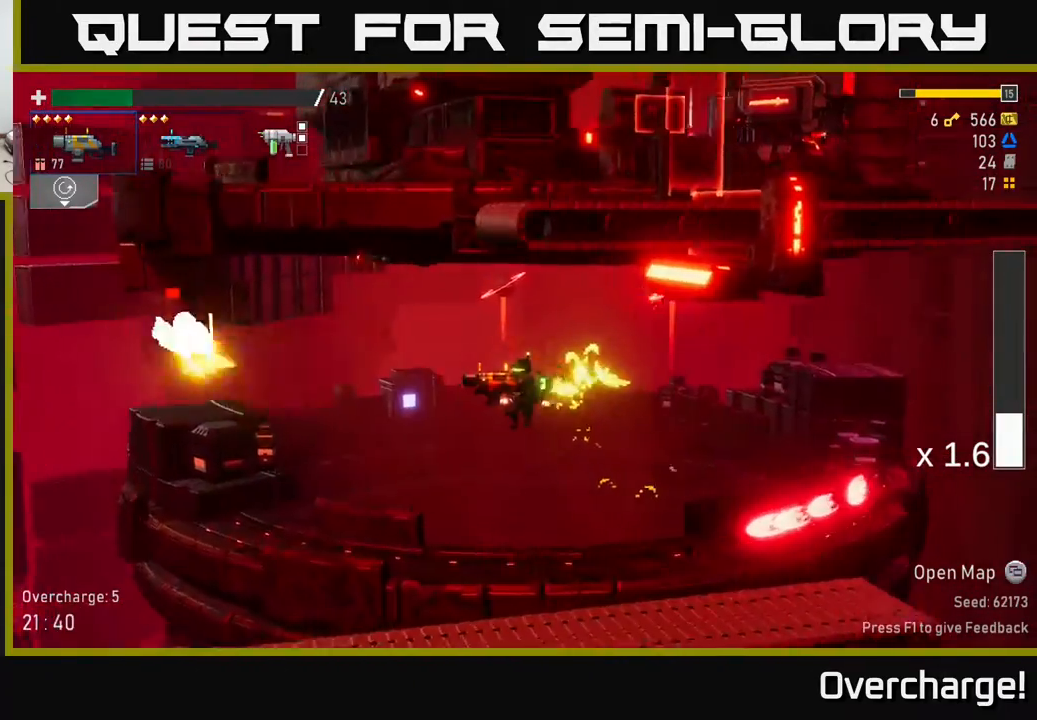
{"buttons": ["A"], "left_stick": "right", "events": [[117, "R2", "down"], [200, "A", "down"], [283, "R2", "up"], [333, "left_stick", "right"]]}
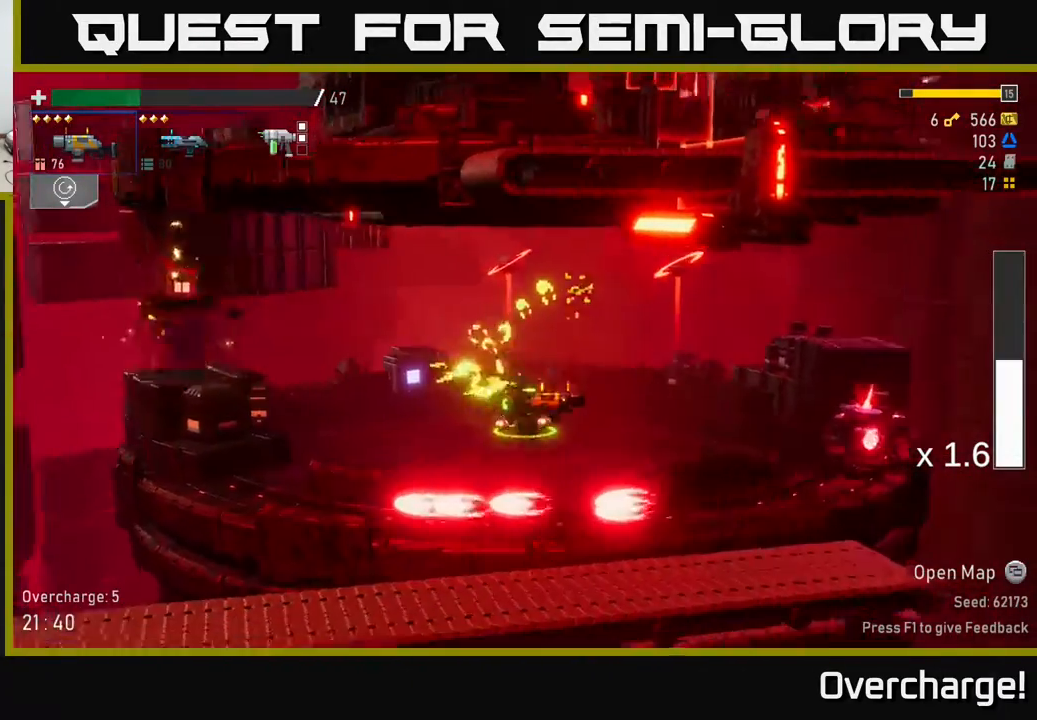
{"buttons": ["X"], "left_stick": "right", "events": [[83, "A", "up"], [217, "X", "down"]]}
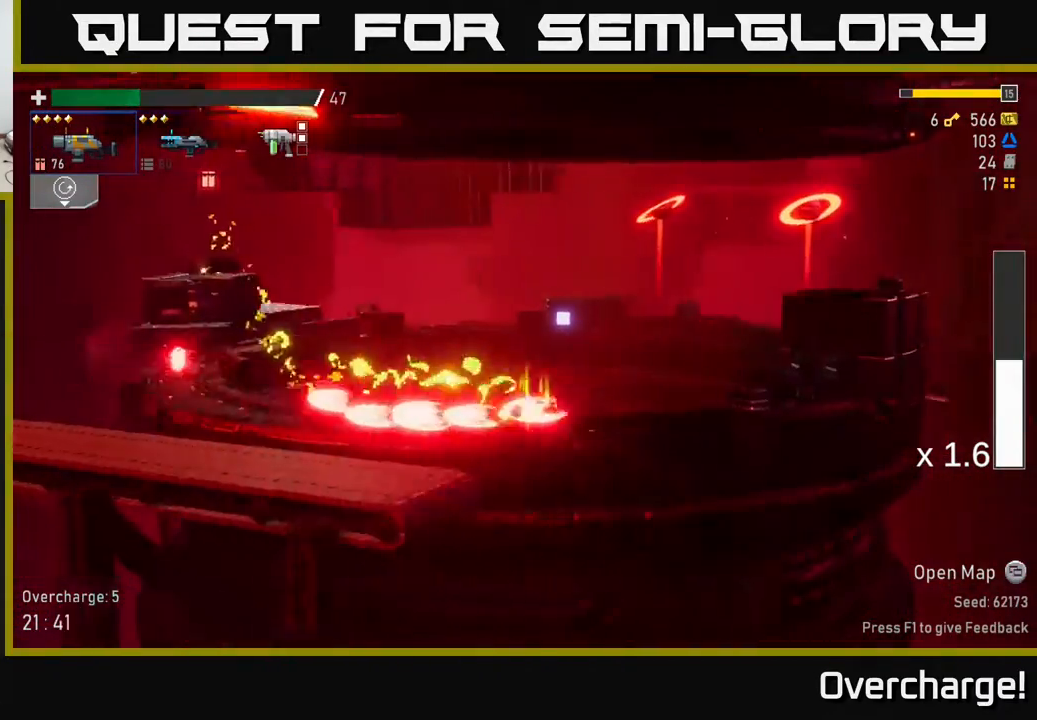
{"buttons": [], "left_stick": "down", "events": [[83, "X", "up"], [183, "R2", "down"], [283, "R2", "up"], [300, "left_stick", "down"]]}